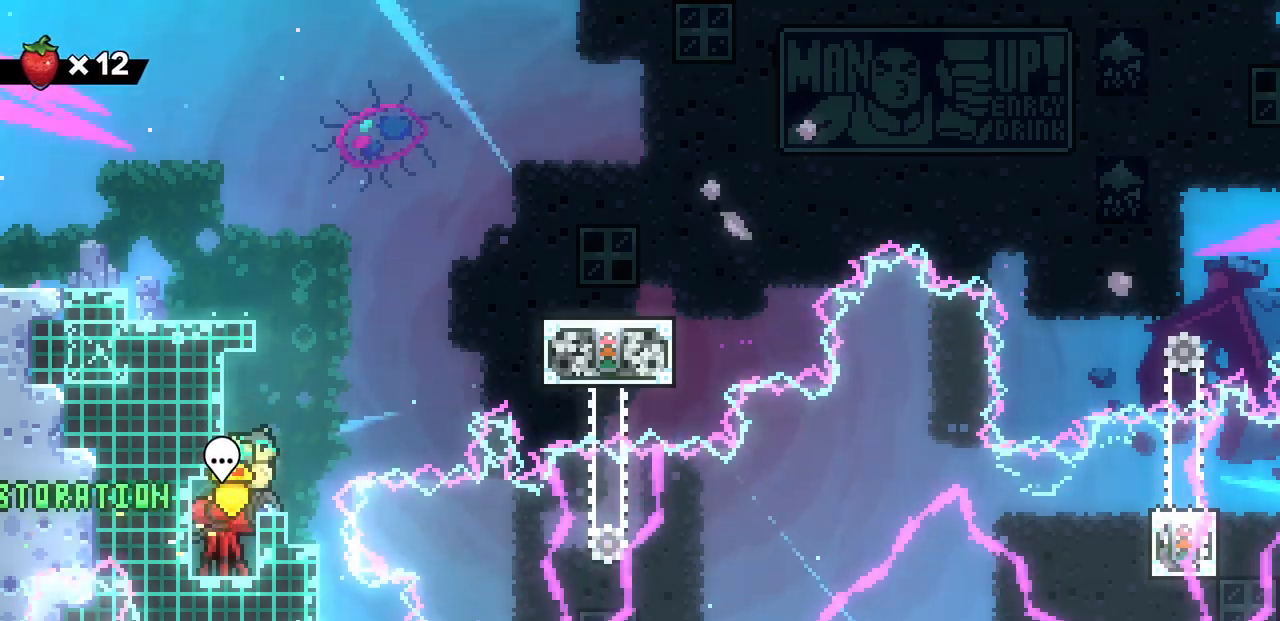
Gameplay with keyboard; each line is a JSON object with the keys held at the frame after it. "events" lists presses ("down") and releases ("up") of "c", "d", "down", "left", "right", "shift", "up", "x" and "z" between this image and that frame as [ms after this image, input, new state], when the widget could be followed in between. No other keys are recorded. Mouse input is not recorded.
{"keys": ["left"], "events": [[33, "z", "down"], [283, "c", "down"], [283, "left", "down"], [283, "right", "up"], [283, "up", "down"], [283, "z", "up"], [450, "c", "up"], [450, "up", "up"]]}
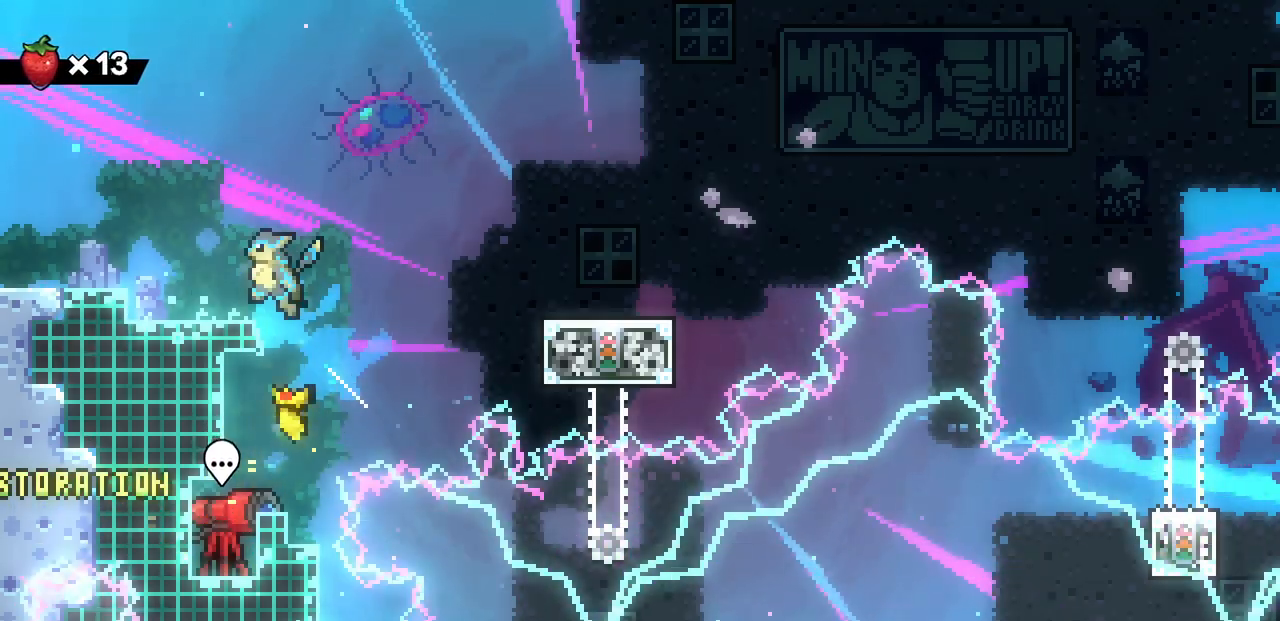
{"keys": ["down", "right"], "events": [[67, "left", "up"], [283, "right", "down"], [383, "right", "up"], [500, "down", "down"], [500, "right", "down"]]}
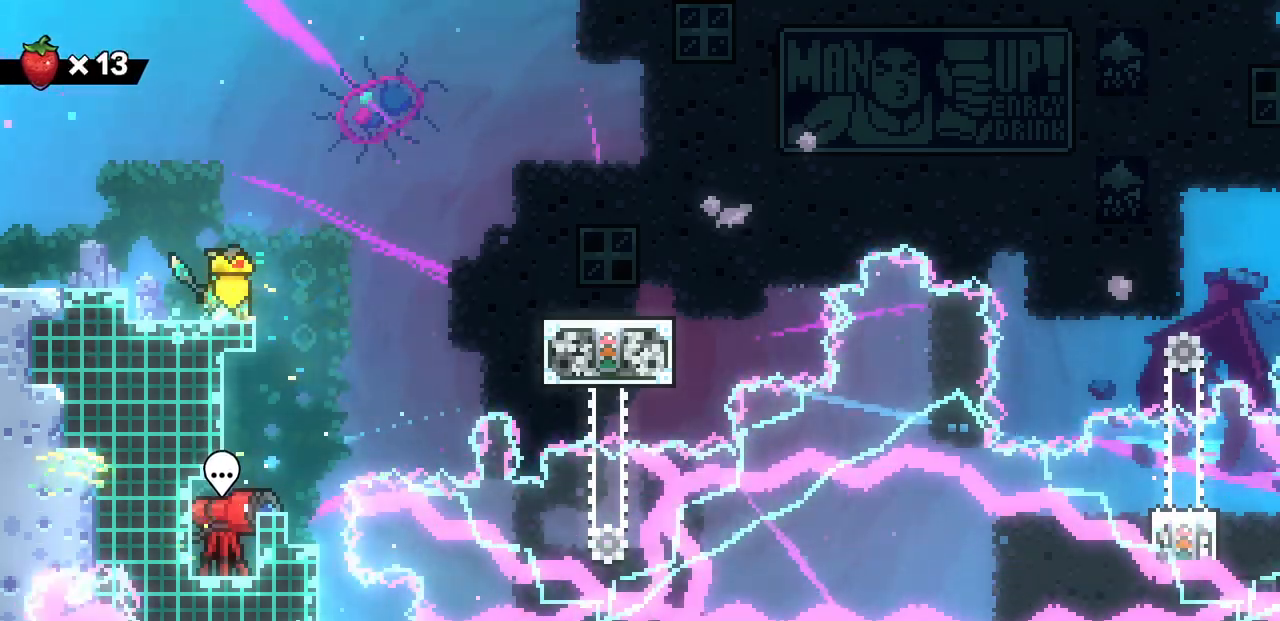
{"keys": ["right"], "events": [[167, "c", "down"], [167, "z", "down"], [317, "down", "up"], [333, "z", "up"], [350, "c", "up"]]}
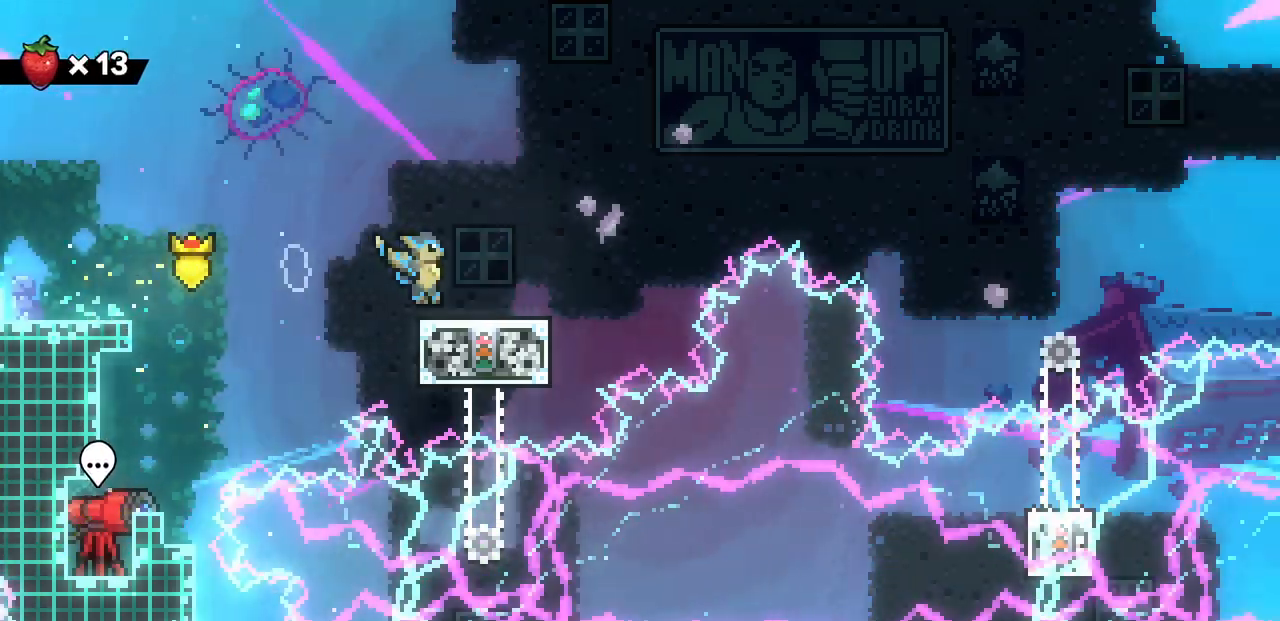
{"keys": ["right", "z"], "events": [[50, "z", "down"]]}
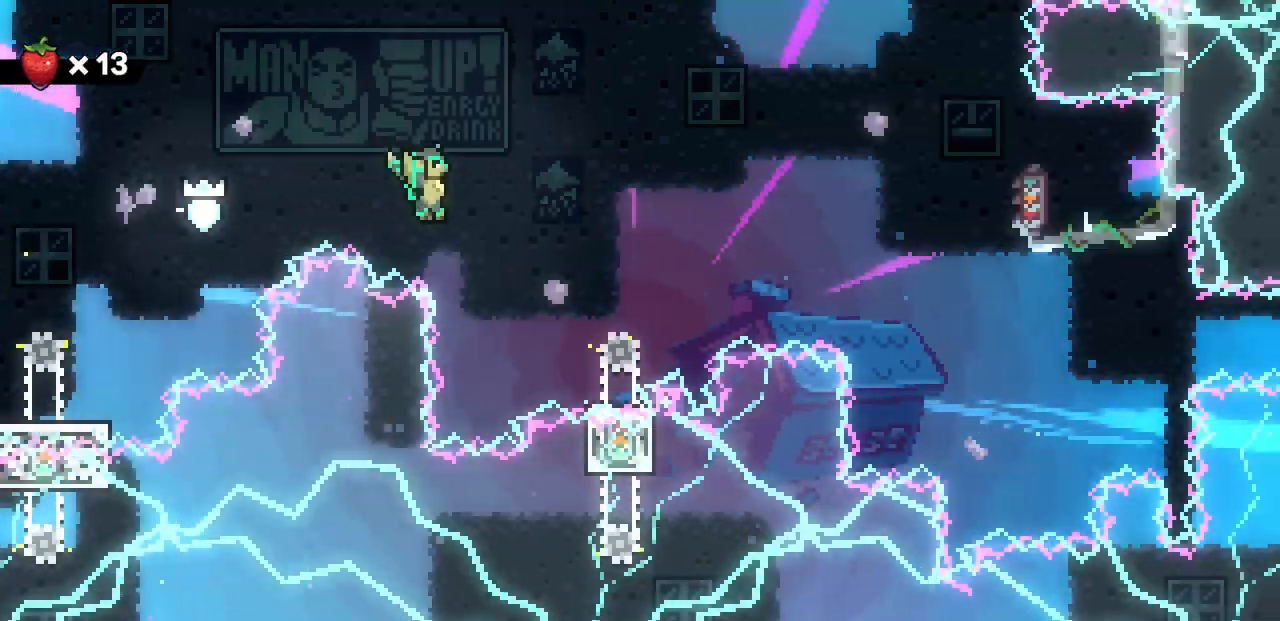
{"keys": ["right", "z"], "events": [[150, "z", "up"], [217, "c", "down"], [333, "c", "up"], [400, "z", "down"]]}
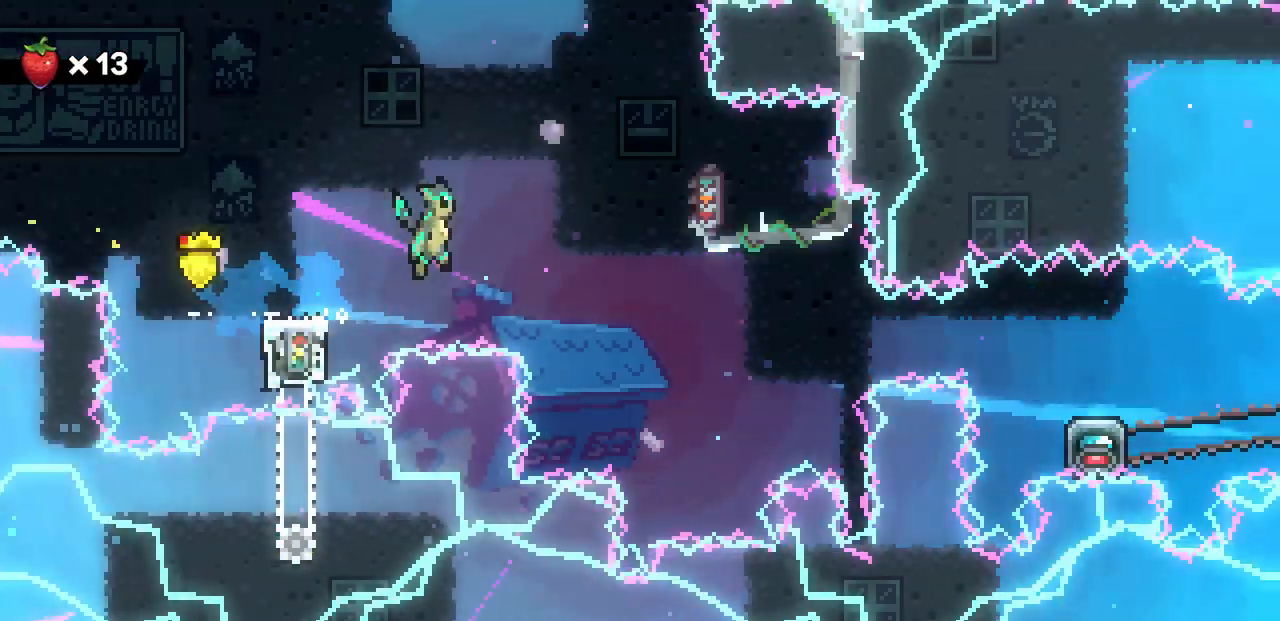
{"keys": ["right", "z"], "events": []}
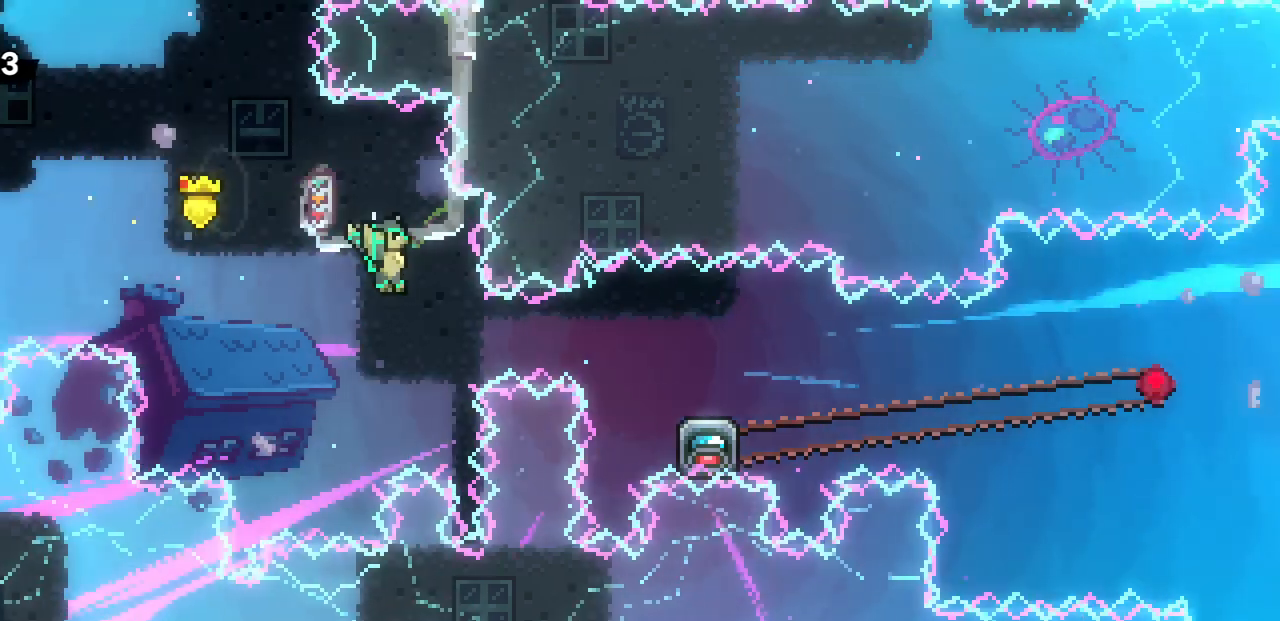
{"keys": [], "events": [[50, "z", "up"], [83, "c", "down"], [267, "c", "up"], [483, "right", "up"]]}
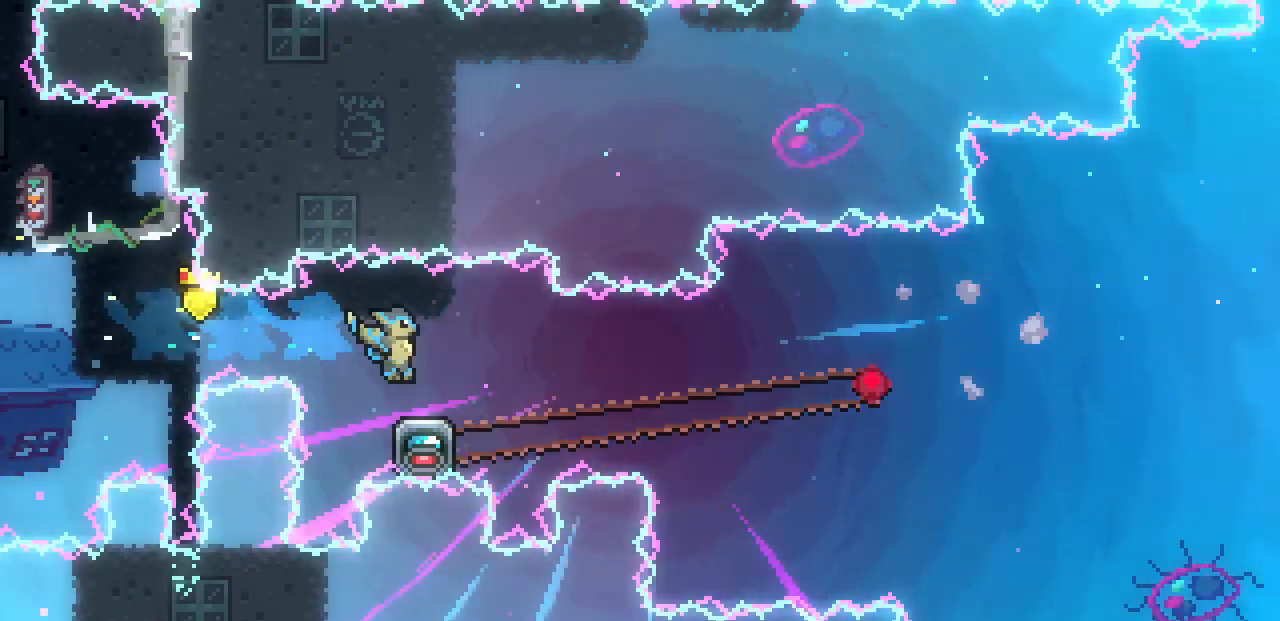
{"keys": [], "events": [[217, "right", "down"], [283, "right", "up"]]}
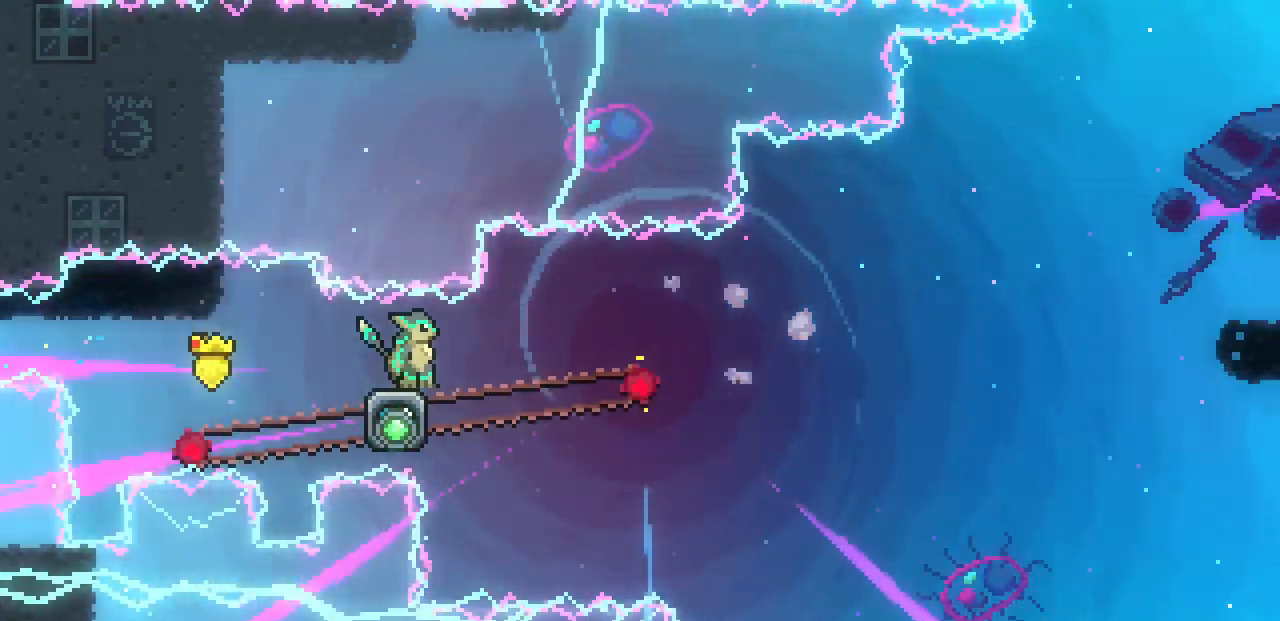
{"keys": [], "events": [[33, "right", "down"], [67, "right", "up"], [417, "right", "down"], [450, "right", "up"]]}
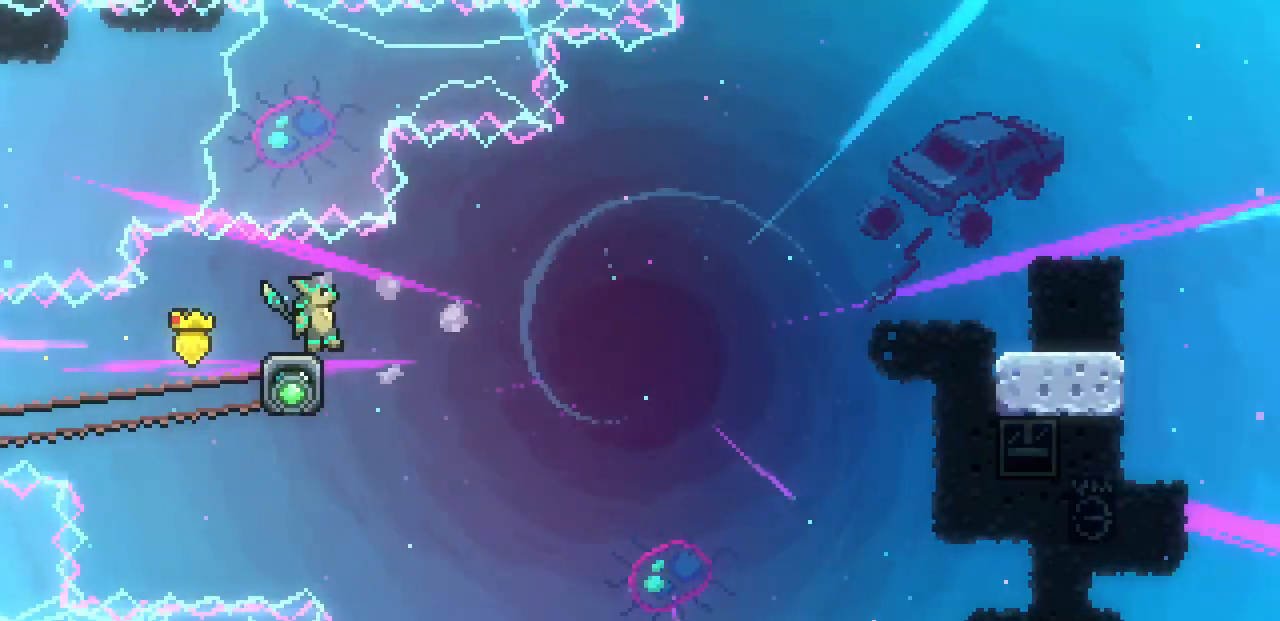
{"keys": ["right"], "events": [[217, "right", "down"], [233, "right", "up"], [483, "right", "down"]]}
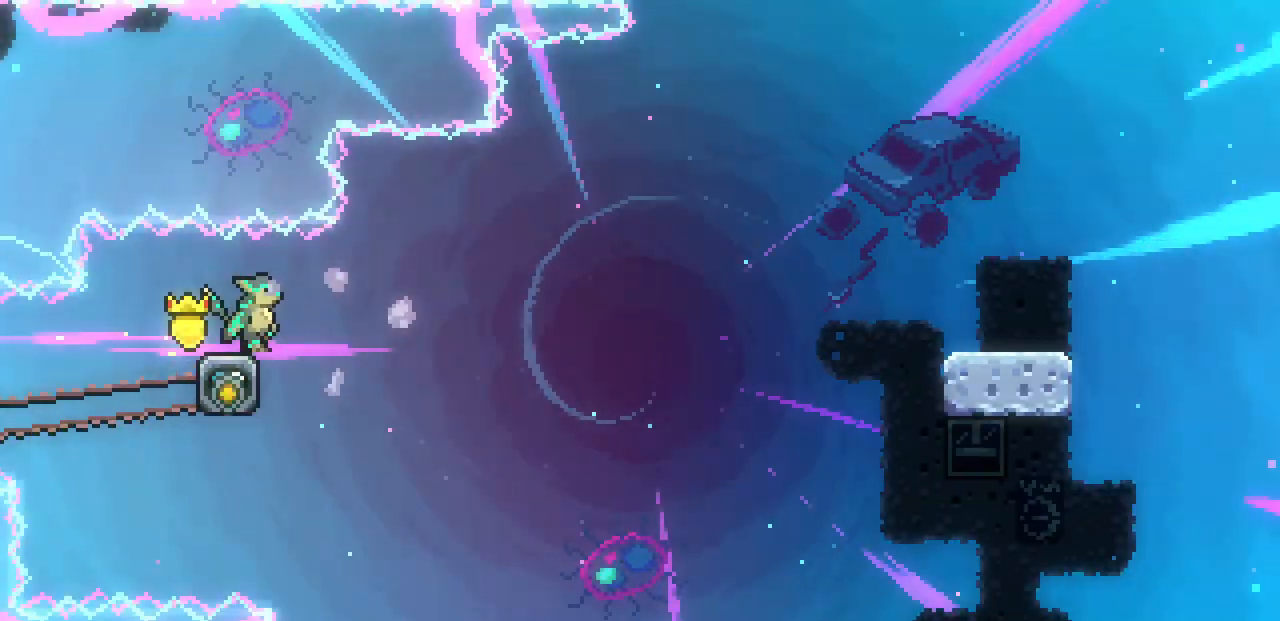
{"keys": [], "events": [[17, "right", "up"], [367, "right", "down"], [383, "right", "up"]]}
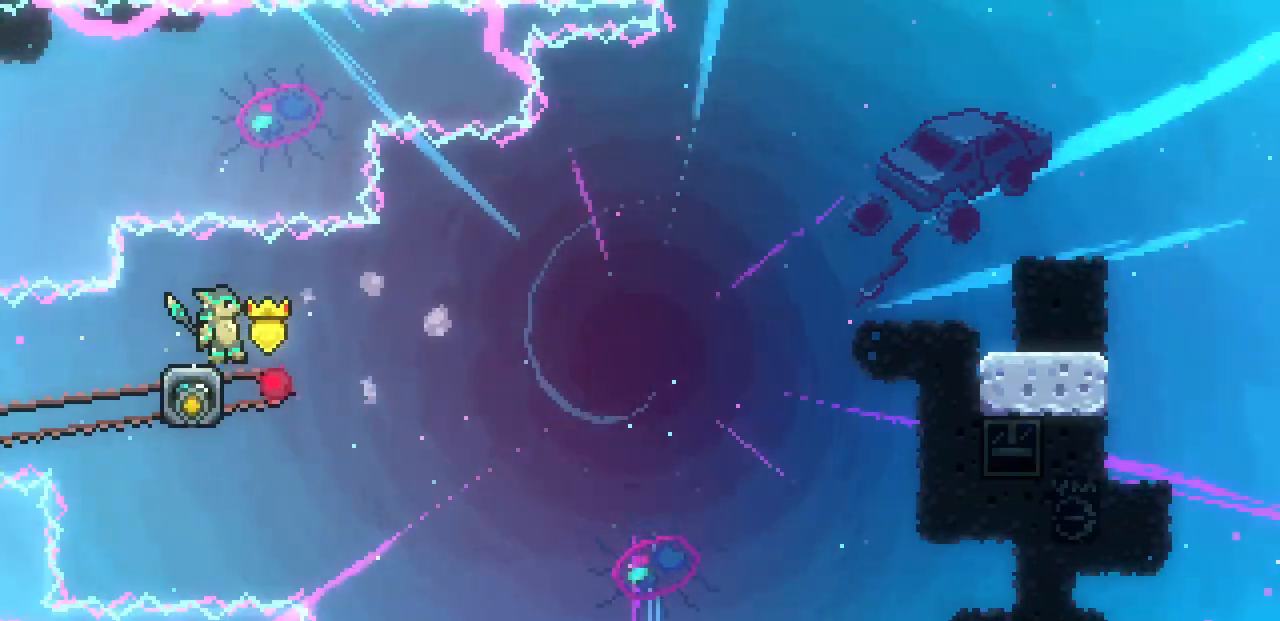
{"keys": ["down"], "events": [[150, "right", "down"], [183, "right", "up"], [500, "down", "down"]]}
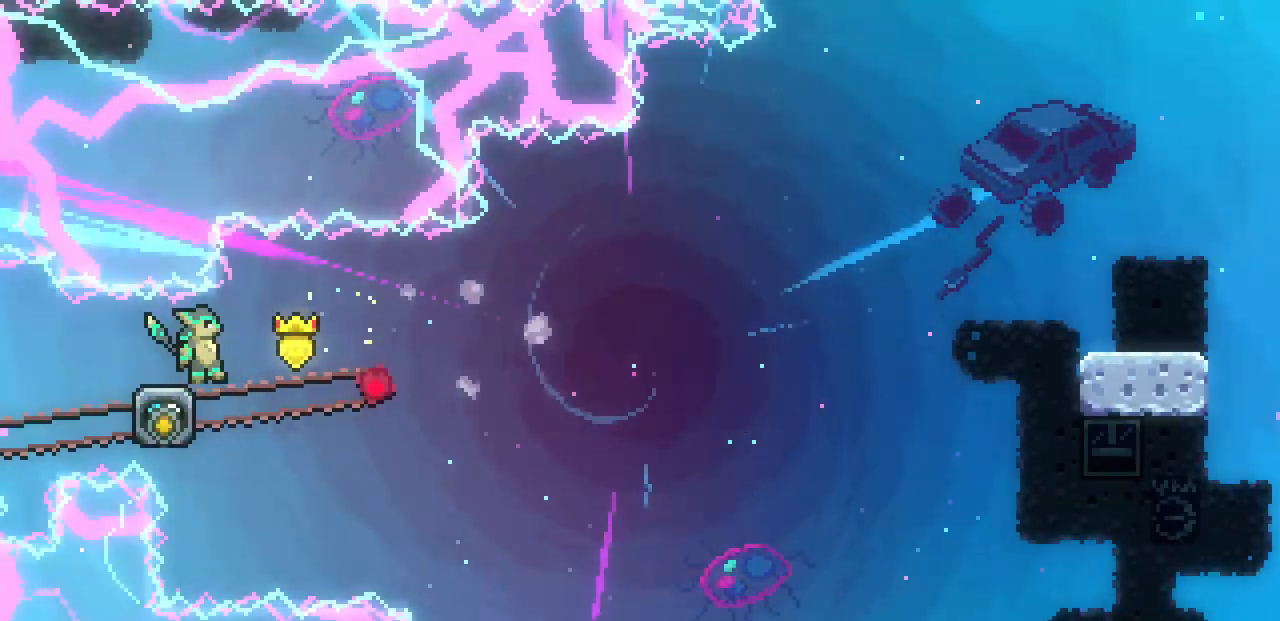
{"keys": ["down"], "events": []}
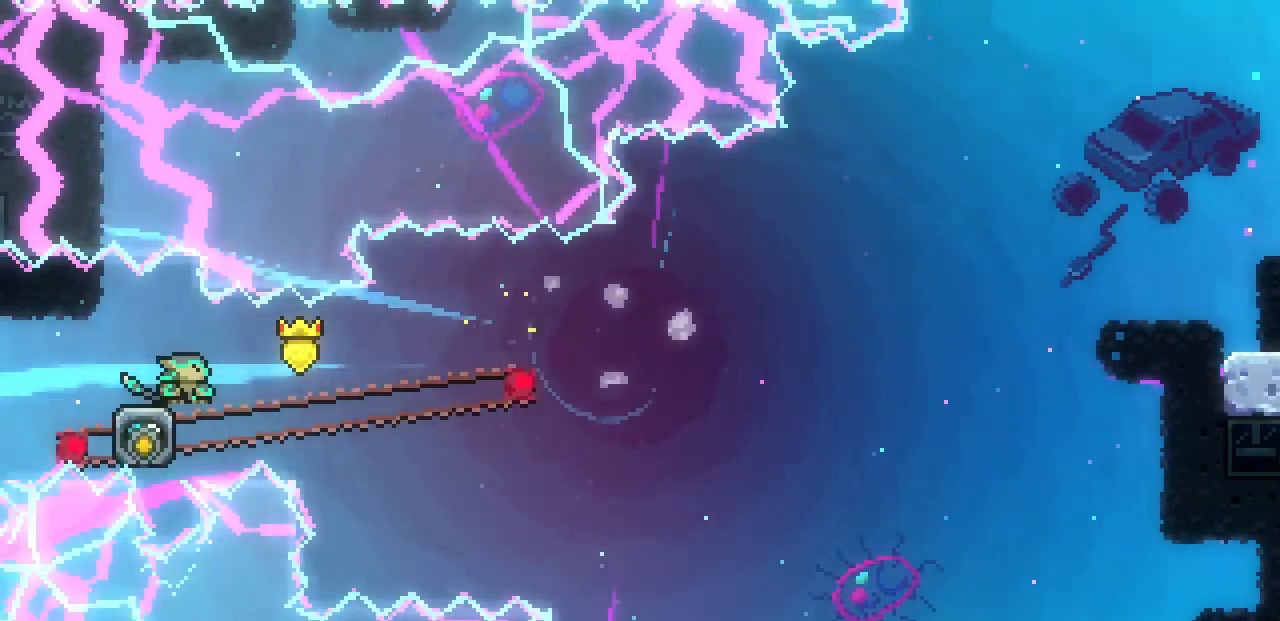
{"keys": ["down"], "events": []}
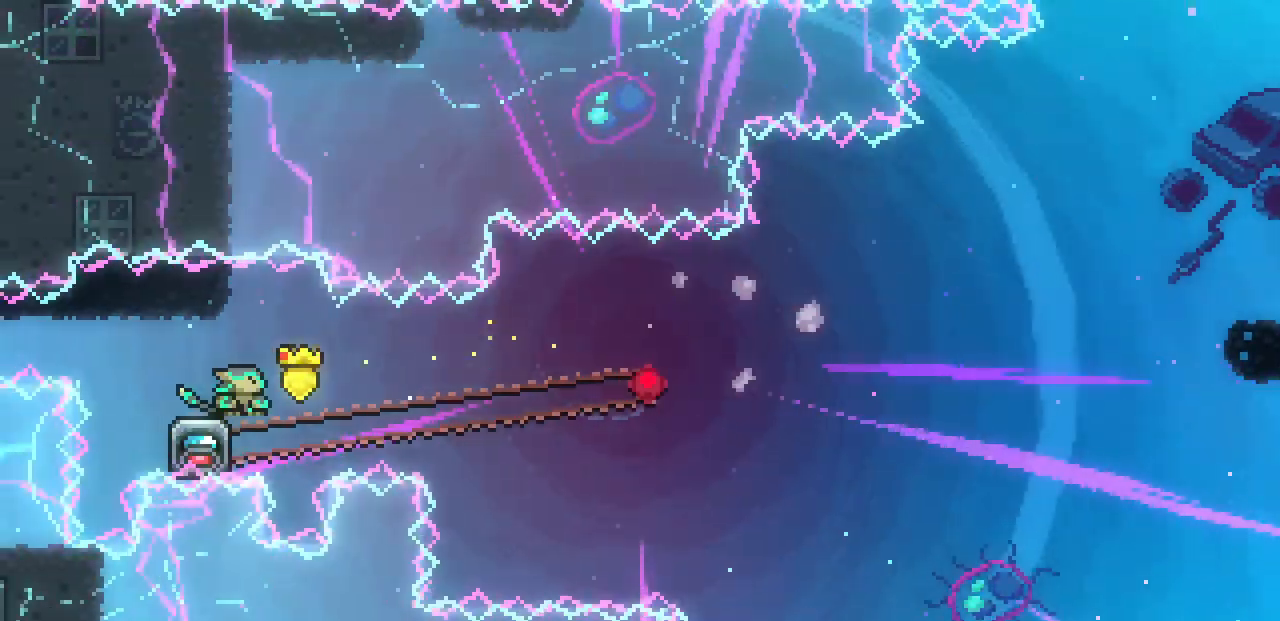
{"keys": ["down", "right"], "events": [[67, "right", "down"]]}
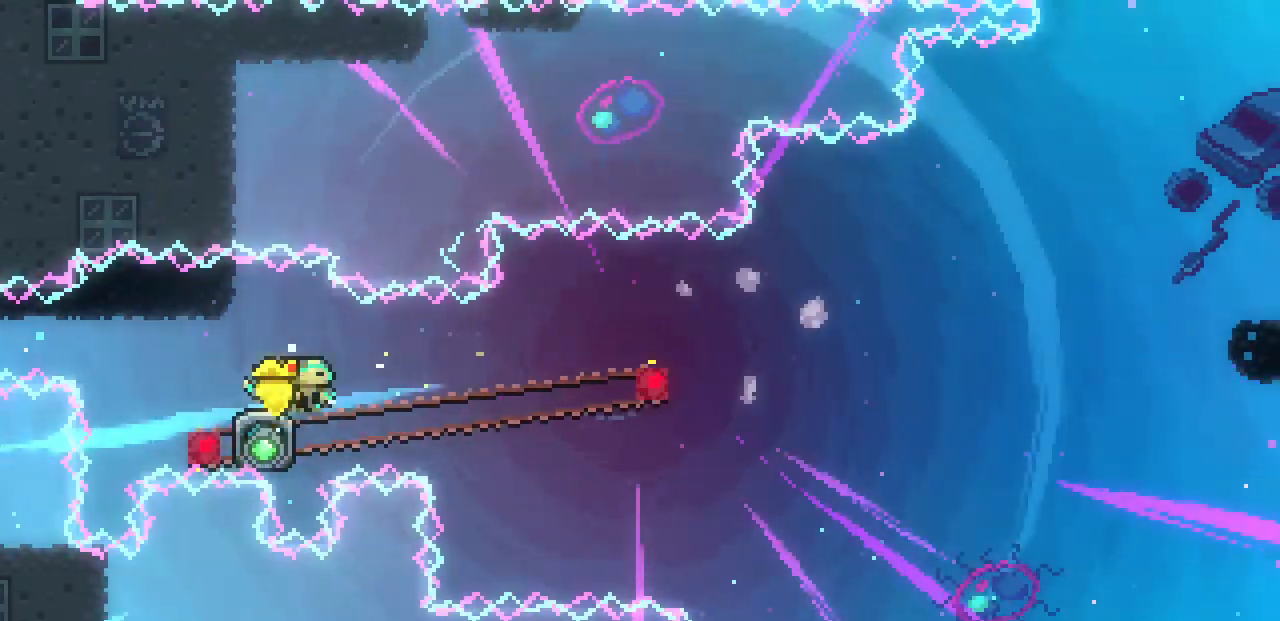
{"keys": ["c", "down", "right", "z"], "events": [[400, "z", "down"], [417, "c", "down"]]}
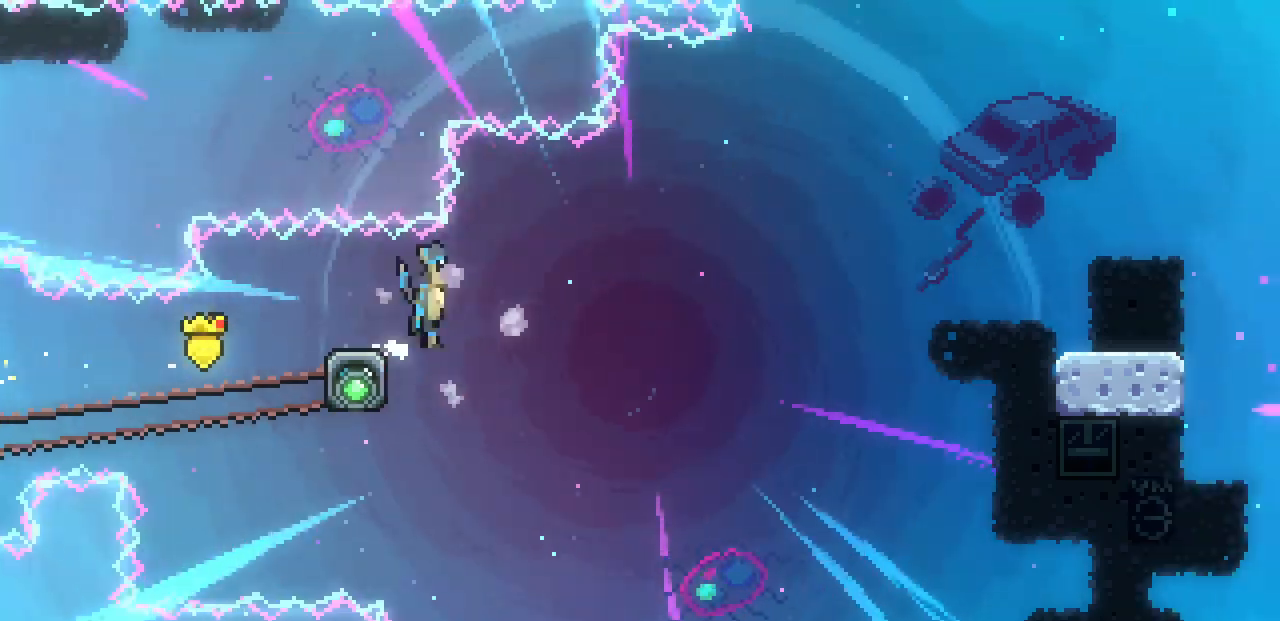
{"keys": ["right", "z"], "events": [[67, "c", "up"], [67, "down", "up"], [67, "z", "up"], [283, "z", "down"]]}
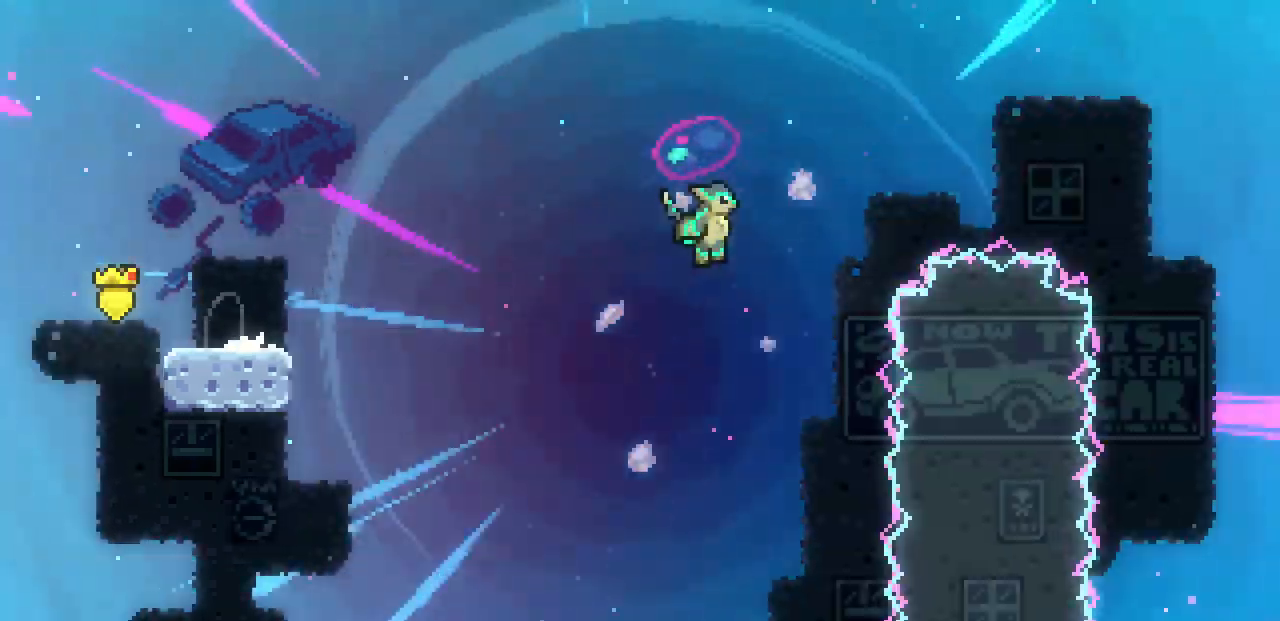
{"keys": ["right", "z"], "events": []}
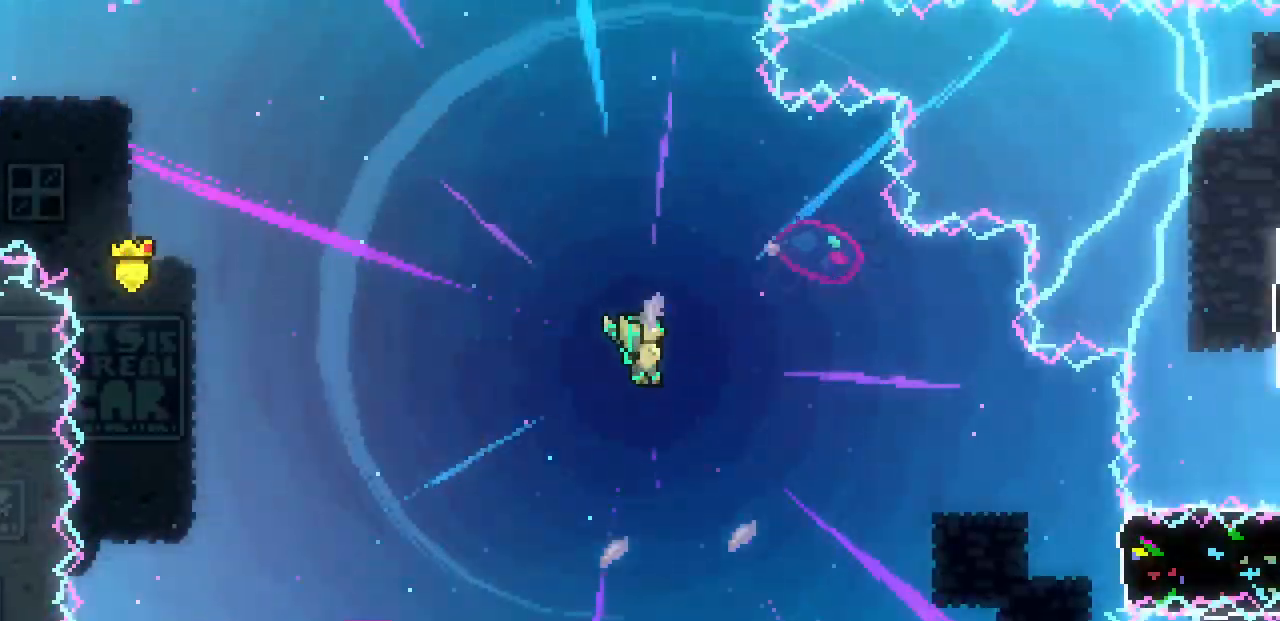
{"keys": ["right"], "events": [[67, "z", "up"], [267, "c", "down"], [400, "c", "up"]]}
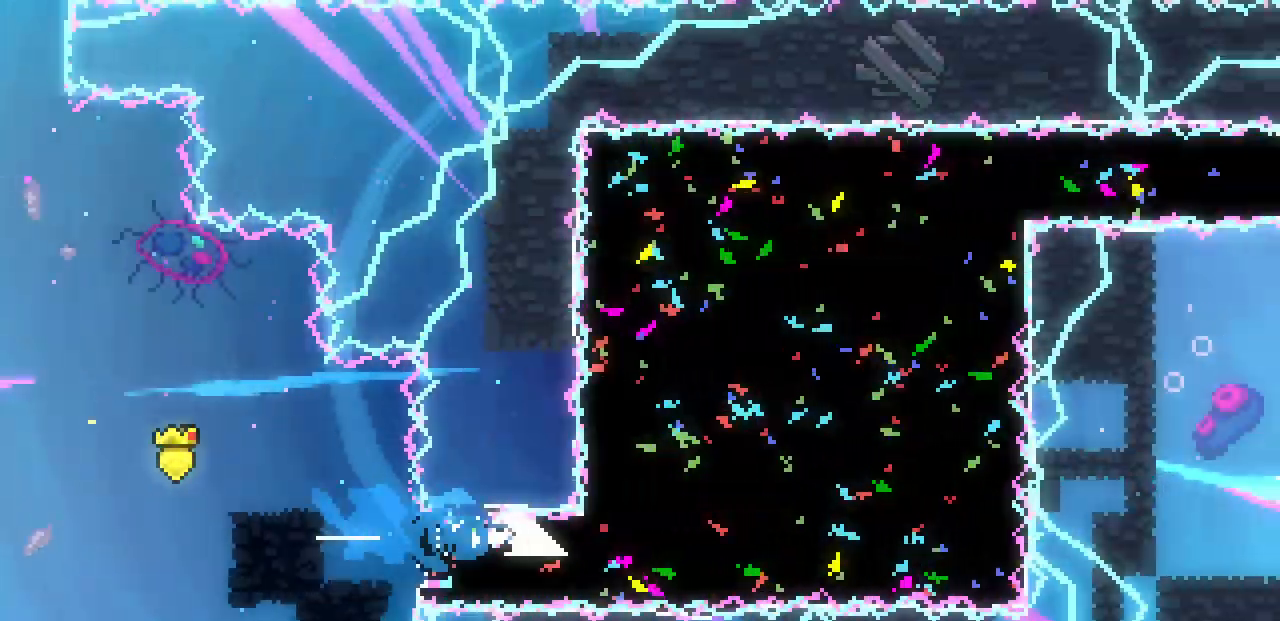
{"keys": ["right", "up"], "events": [[17, "up", "down"]]}
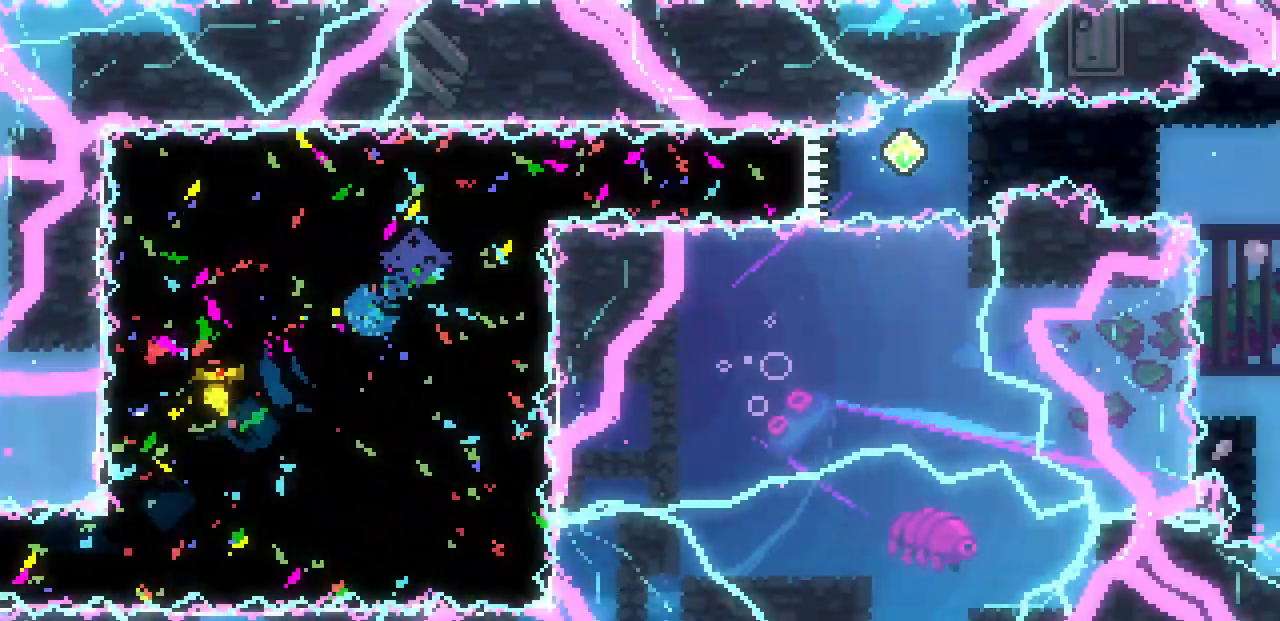
{"keys": ["c", "down", "right"], "events": [[33, "up", "up"], [483, "down", "down"], [500, "c", "down"]]}
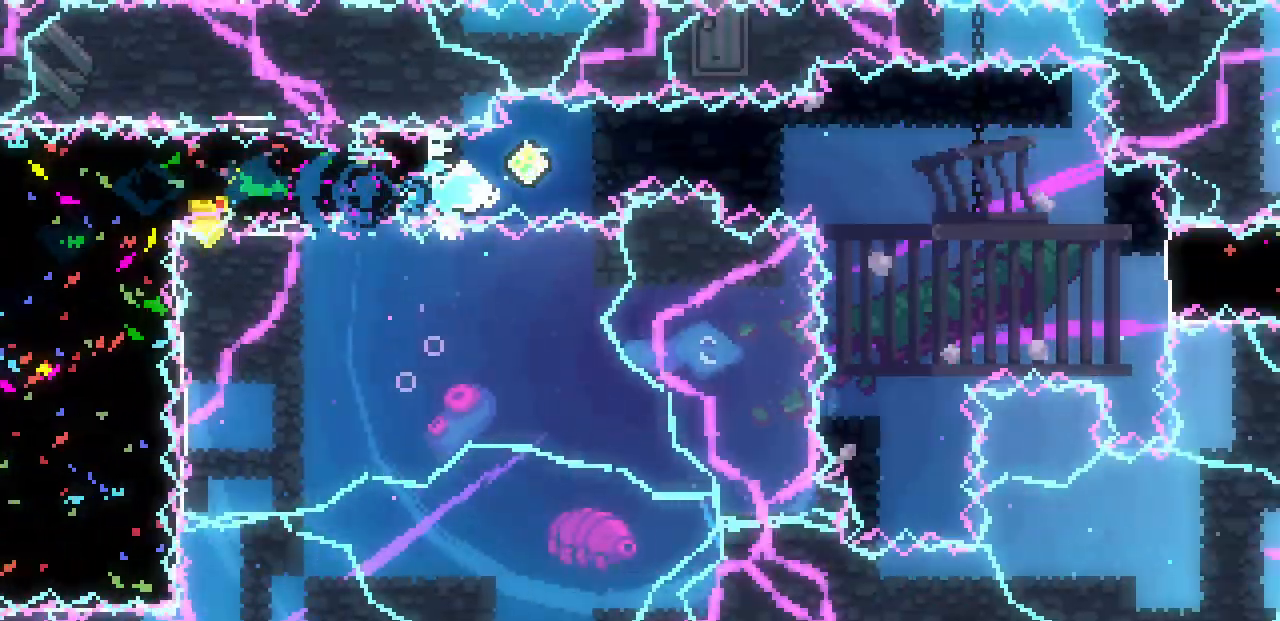
{"keys": ["right", "z"], "events": [[67, "z", "down"], [150, "c", "up"], [283, "down", "up"]]}
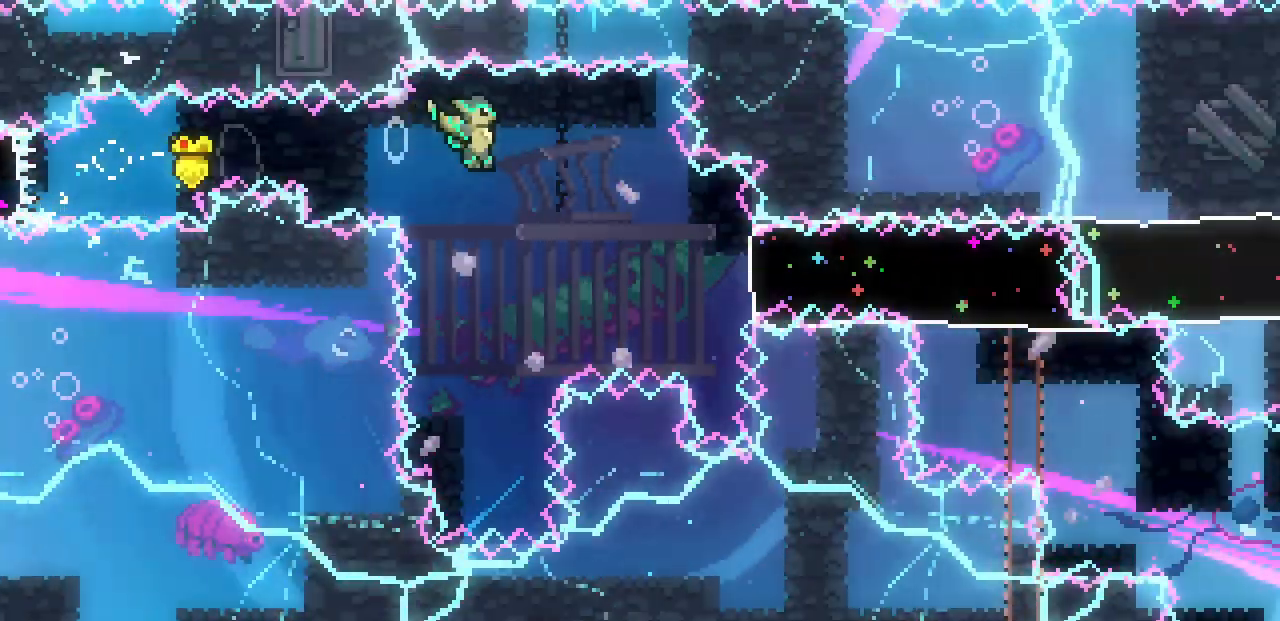
{"keys": ["right"], "events": [[200, "z", "up"], [233, "c", "down"], [383, "c", "up"]]}
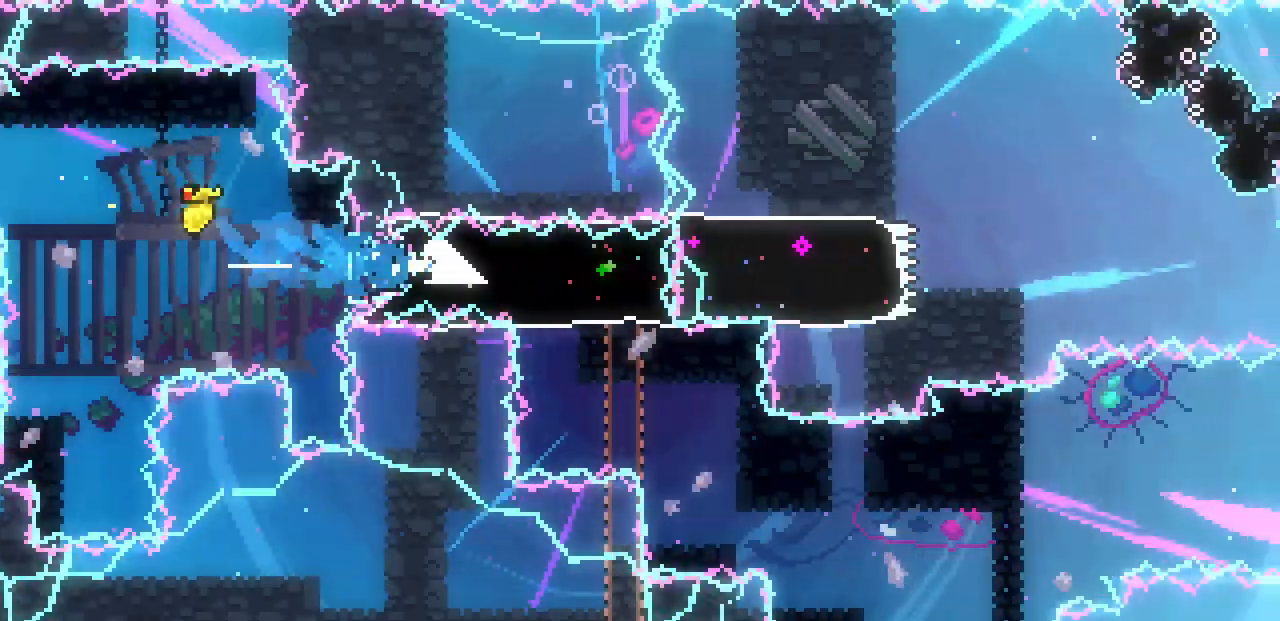
{"keys": ["right", "z"], "events": [[500, "z", "down"]]}
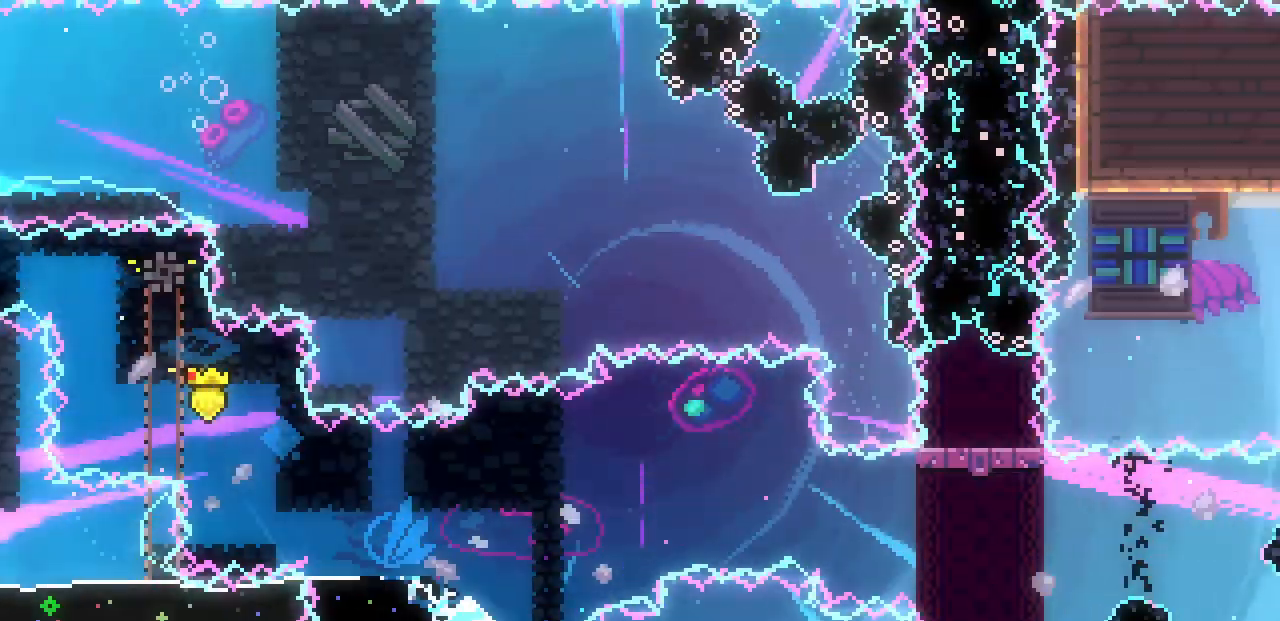
{"keys": ["right", "z"], "events": []}
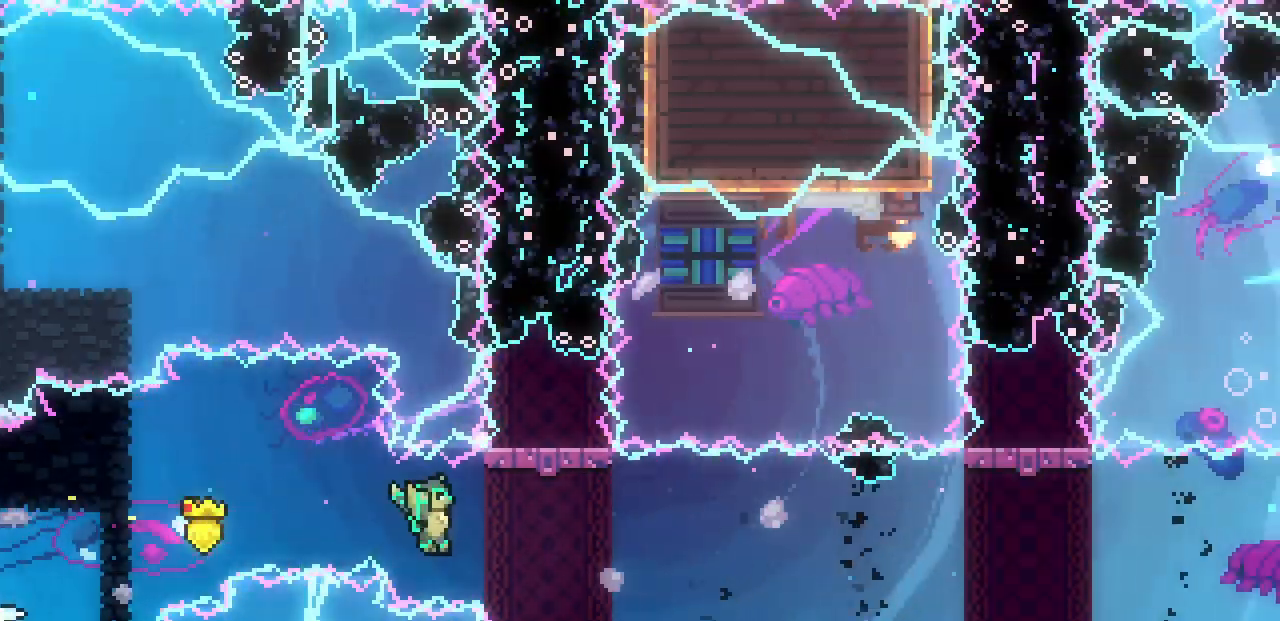
{"keys": [], "events": [[133, "up", "down"], [150, "z", "up"], [183, "c", "down"], [183, "right", "up"], [367, "c", "up"], [450, "up", "up"]]}
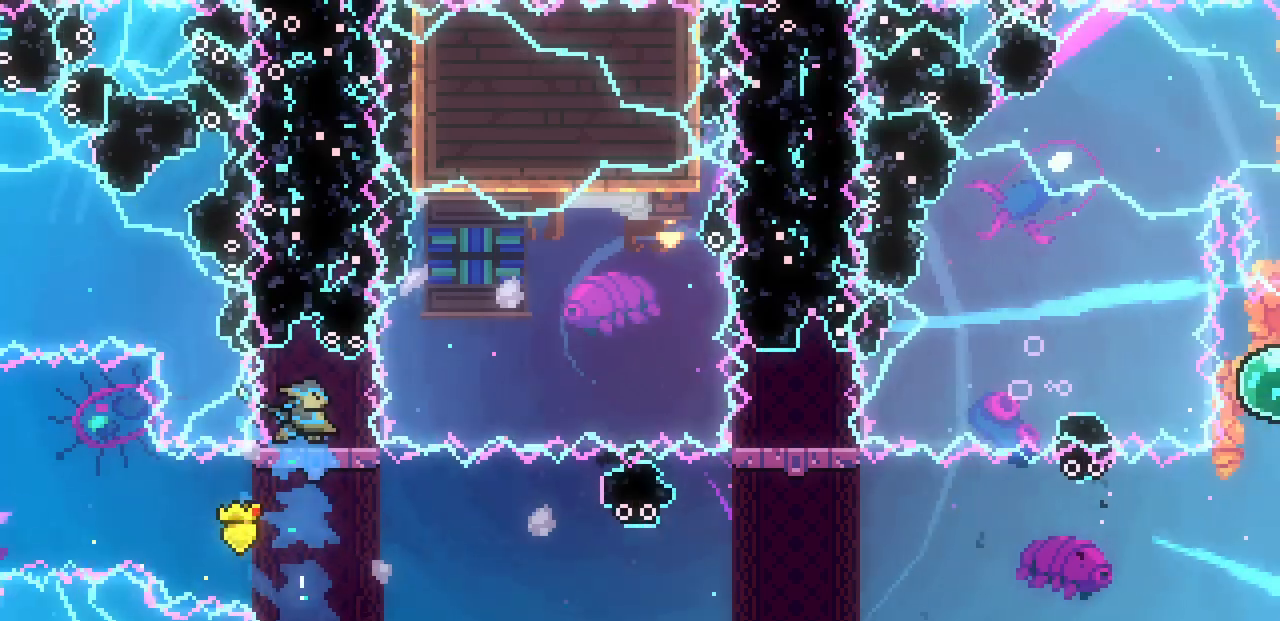
{"keys": [], "events": [[100, "left", "down"], [167, "left", "up"], [350, "down", "down"], [467, "down", "up"]]}
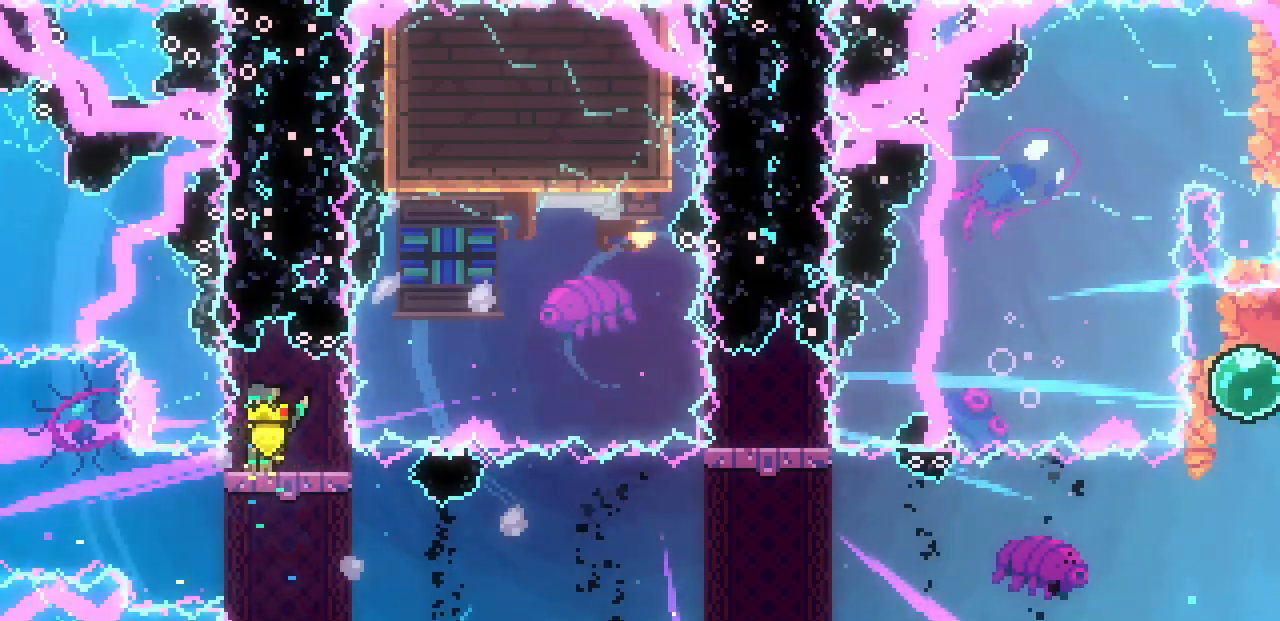
{"keys": [], "events": []}
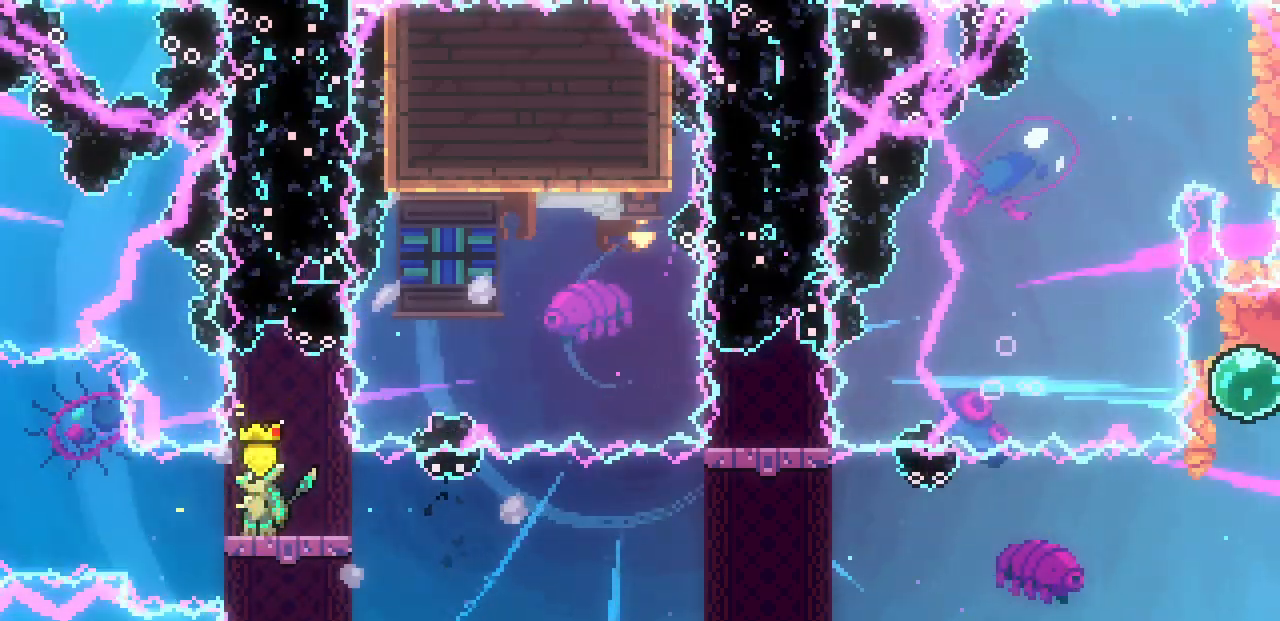
{"keys": [], "events": [[283, "down", "down"], [400, "down", "up"]]}
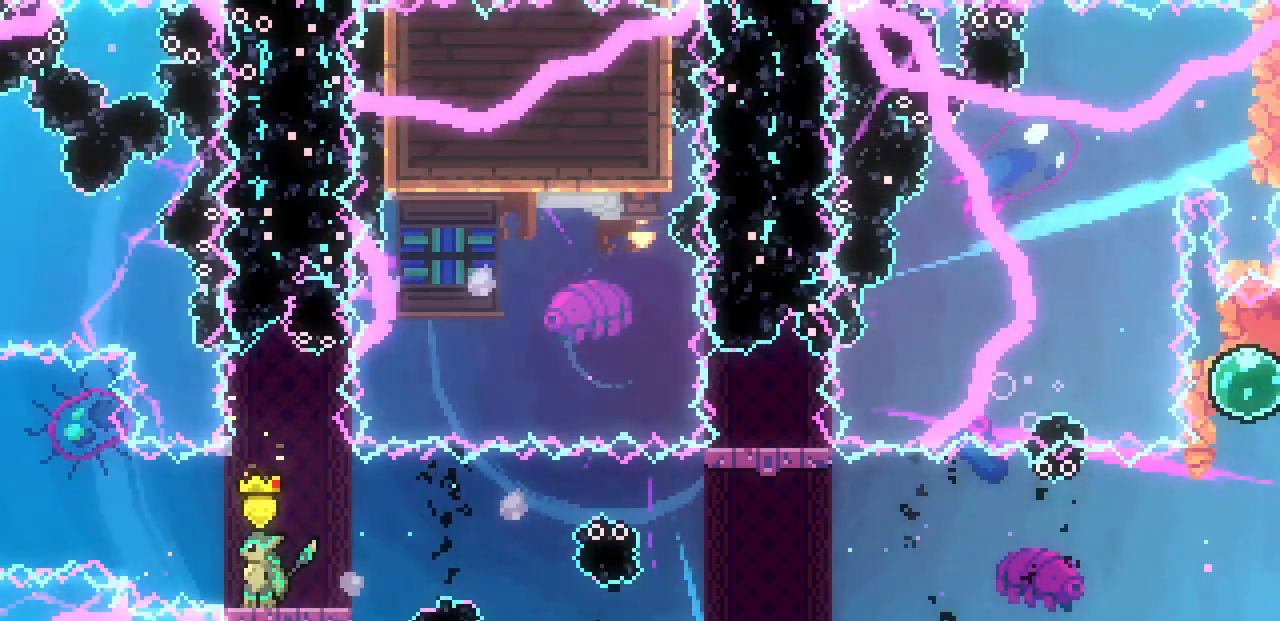
{"keys": ["right", "z"], "events": [[50, "down", "down"], [50, "right", "down"], [117, "c", "down"], [250, "c", "up"], [283, "down", "up"], [333, "z", "down"]]}